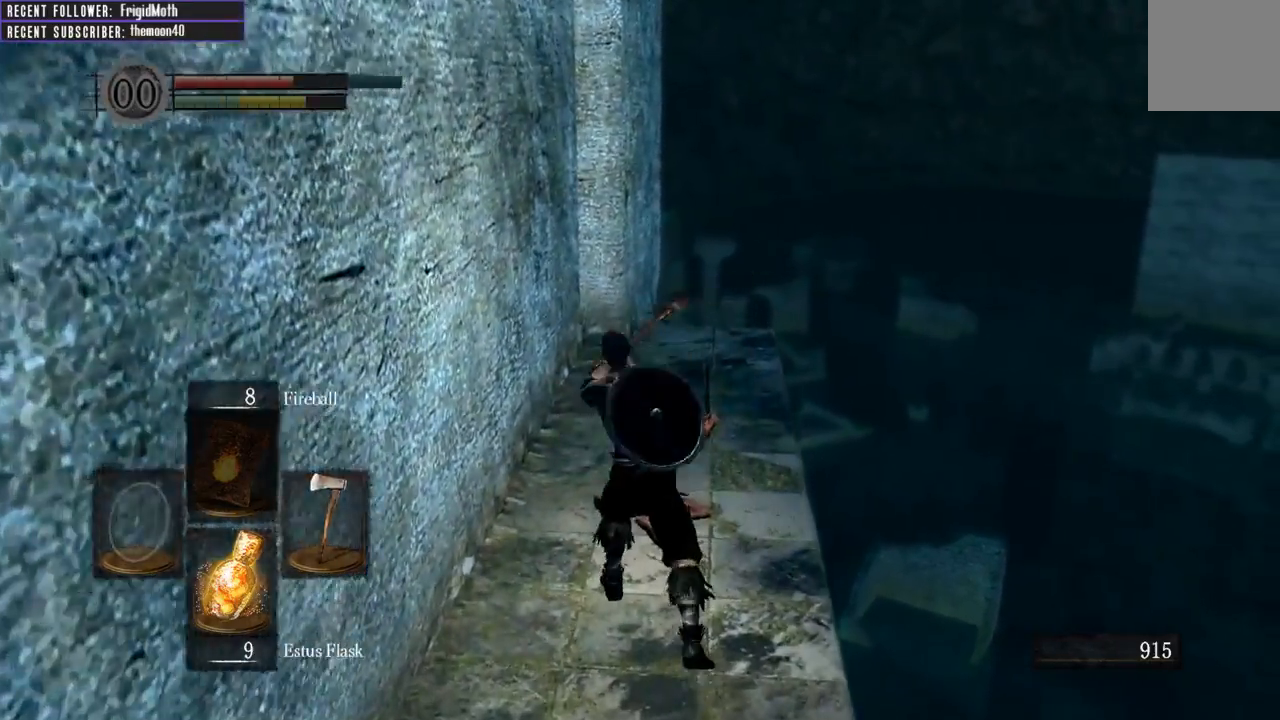
Gameplay with a controller (Xbox layout); each line is a JSON object with the inputs held at the frame after it. "events" lists button and stick changes between this image and that frame as [ms after this image, input, new state], when the widget could be followed in between. Not read: L3.
{"buttons": ["R1"], "left_stick": "up", "right_stick": "up", "events": [[367, "R1", "down"], [483, "right_stick", "up"]]}
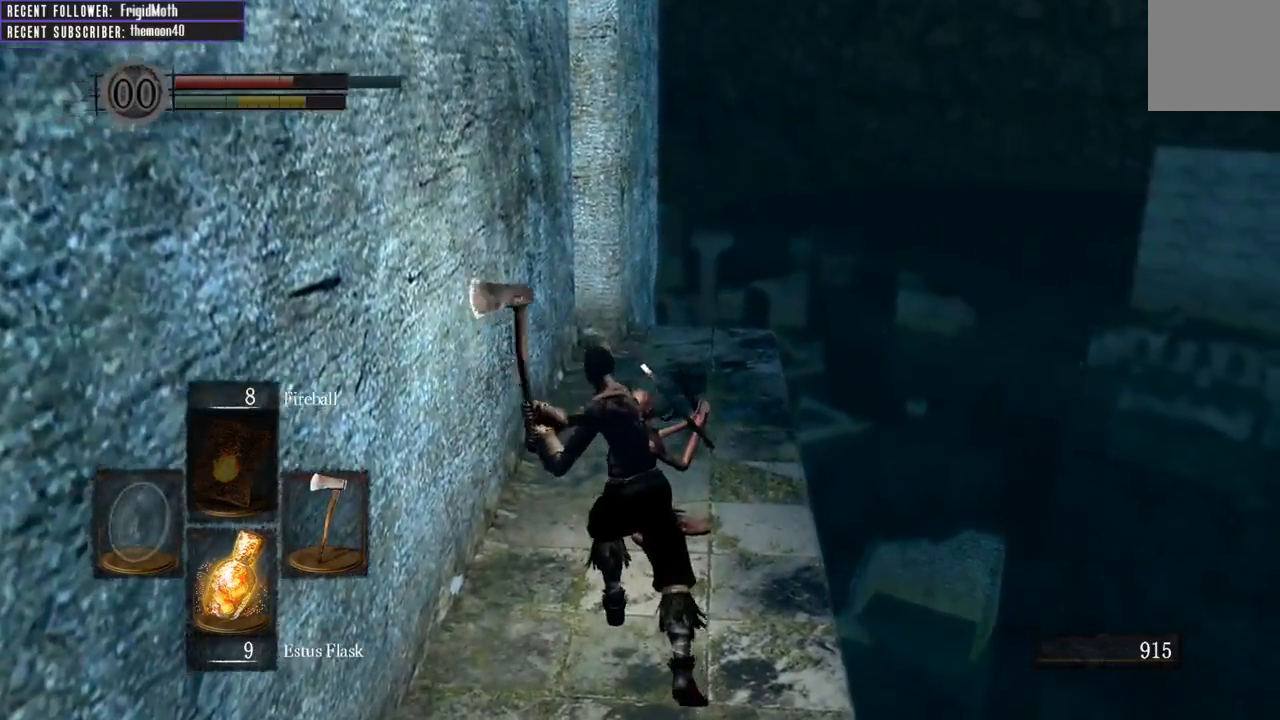
{"buttons": [], "left_stick": "up", "right_stick": "center", "events": [[33, "R1", "up"], [250, "right_stick", "center"], [300, "R3", "down"], [433, "R3", "up"]]}
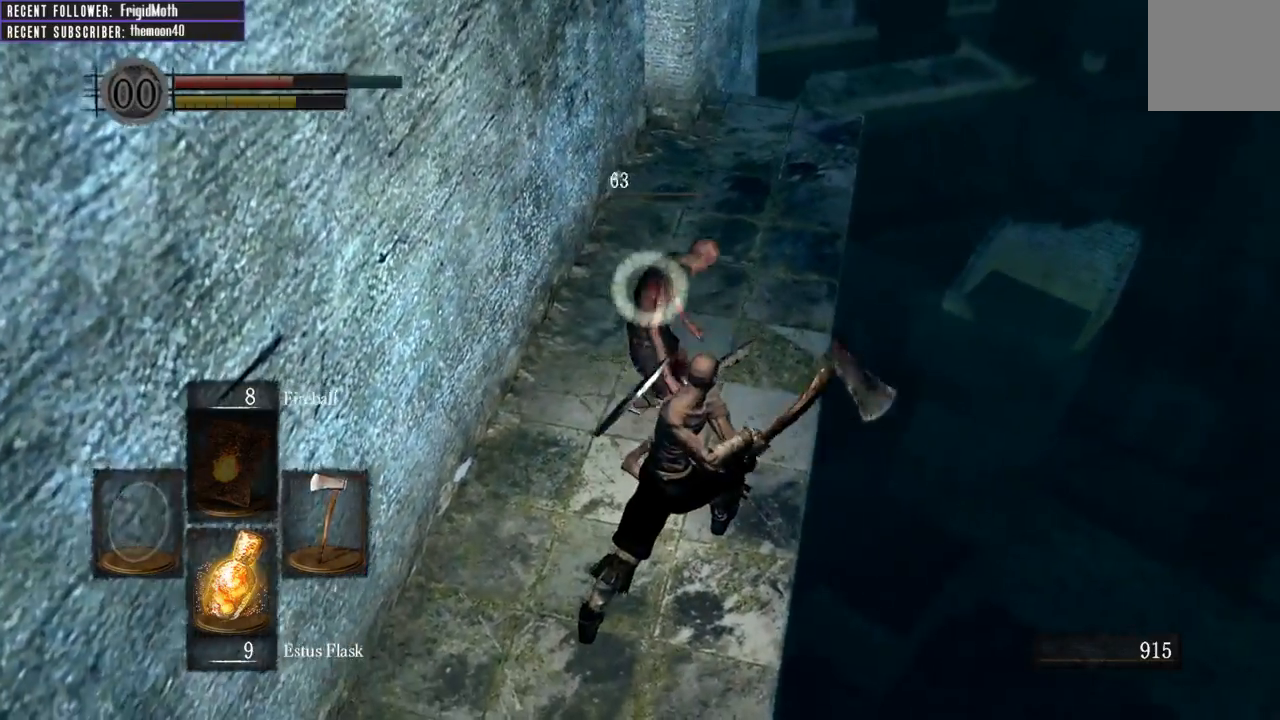
{"buttons": [], "left_stick": "up", "right_stick": "center", "events": []}
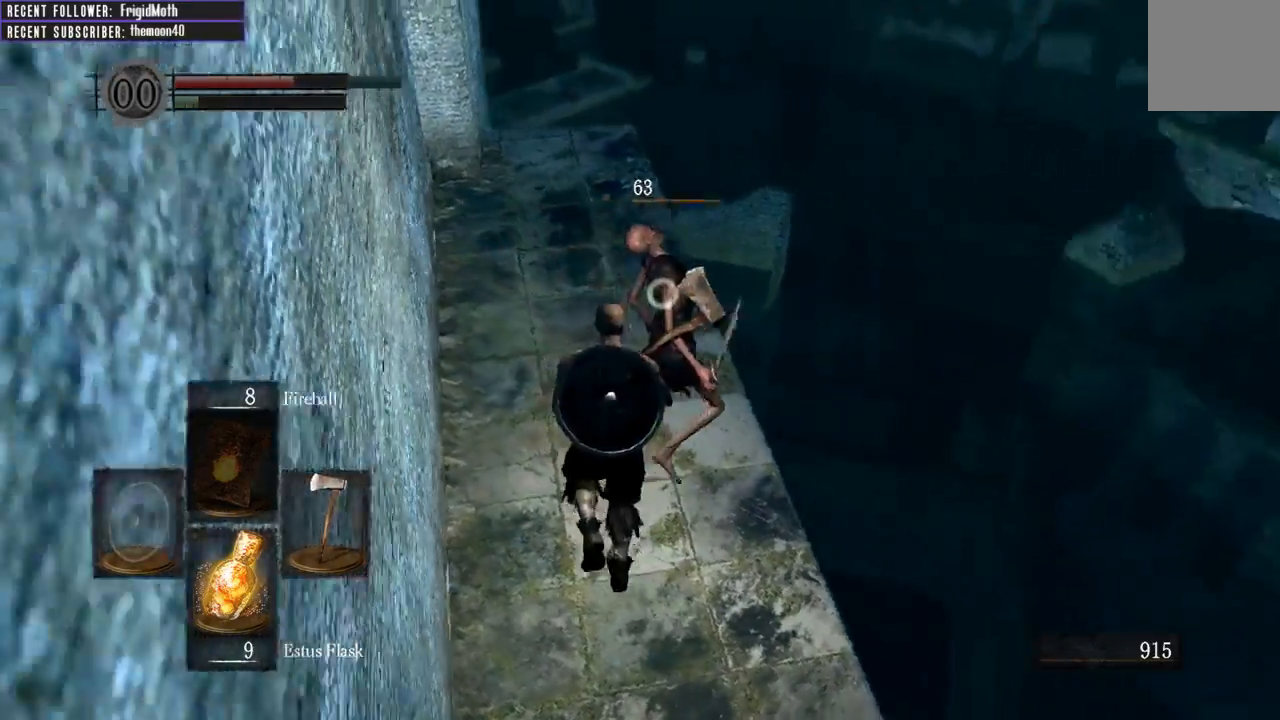
{"buttons": [], "left_stick": "center", "right_stick": "center", "events": [[183, "left_stick", "center"]]}
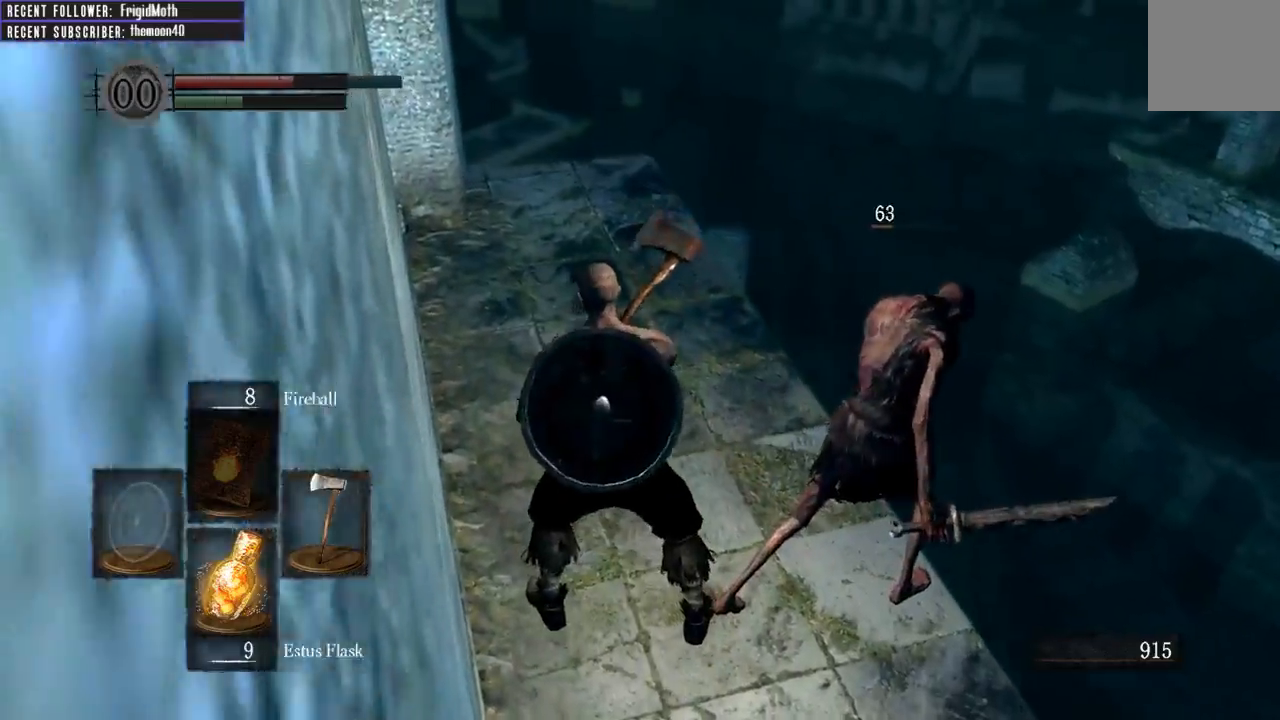
{"buttons": [], "left_stick": "up", "right_stick": "center", "events": [[67, "left_stick", "up"], [117, "right_stick", "left"], [233, "right_stick", "up-left"], [467, "right_stick", "center"]]}
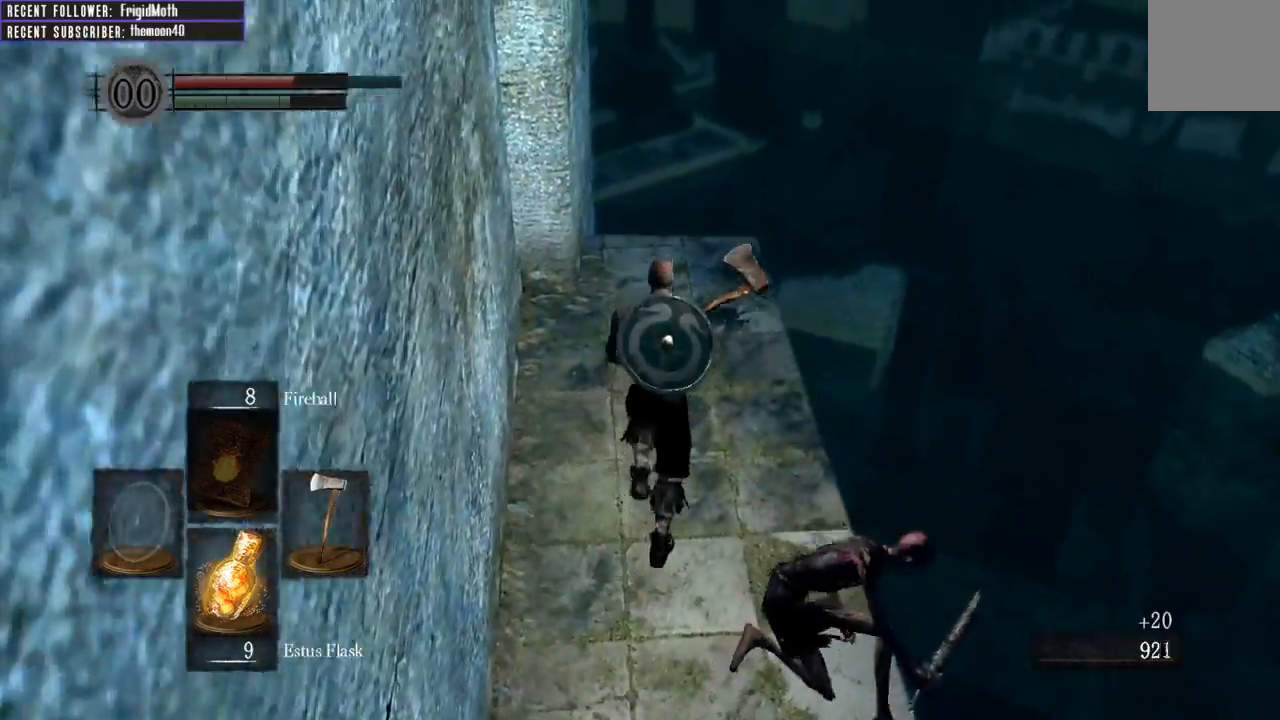
{"buttons": [], "left_stick": "center", "right_stick": "left", "events": [[100, "right_stick", "left"], [200, "left_stick", "center"]]}
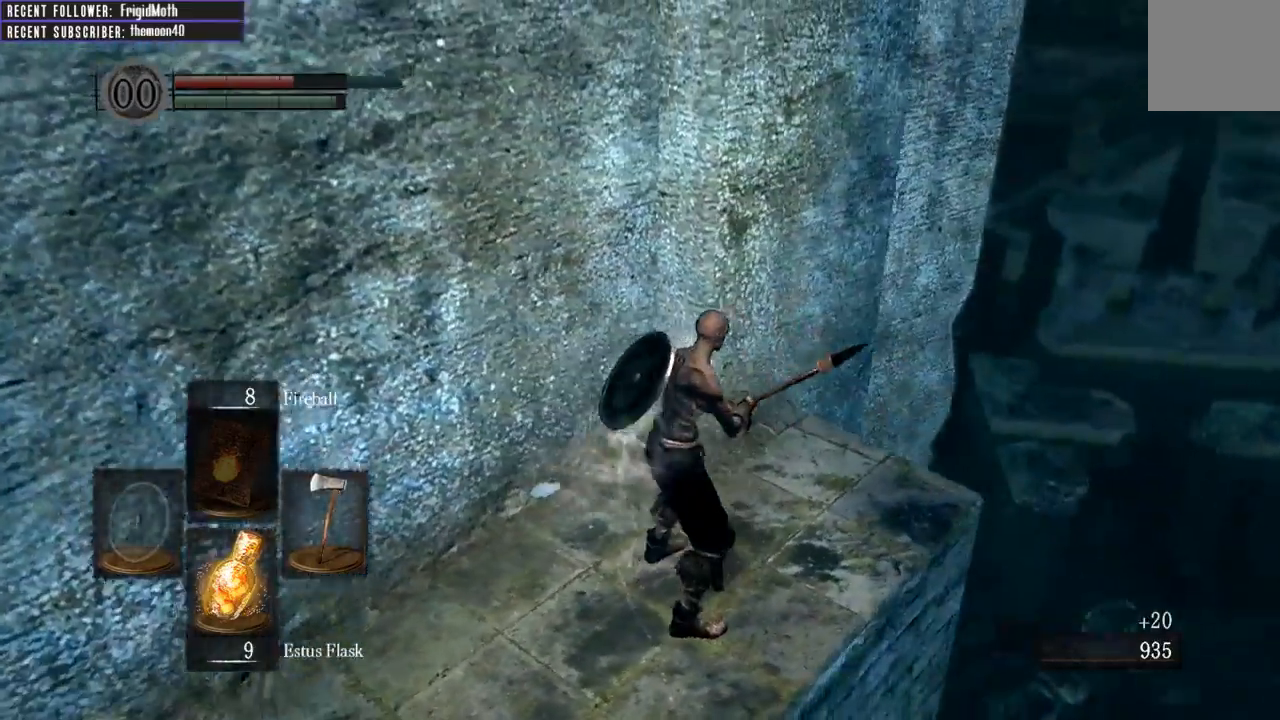
{"buttons": [], "left_stick": "right", "right_stick": "left", "events": [[33, "left_stick", "up-right"], [100, "left_stick", "center"], [133, "right_stick", "center"], [283, "right_stick", "left"], [400, "left_stick", "right"]]}
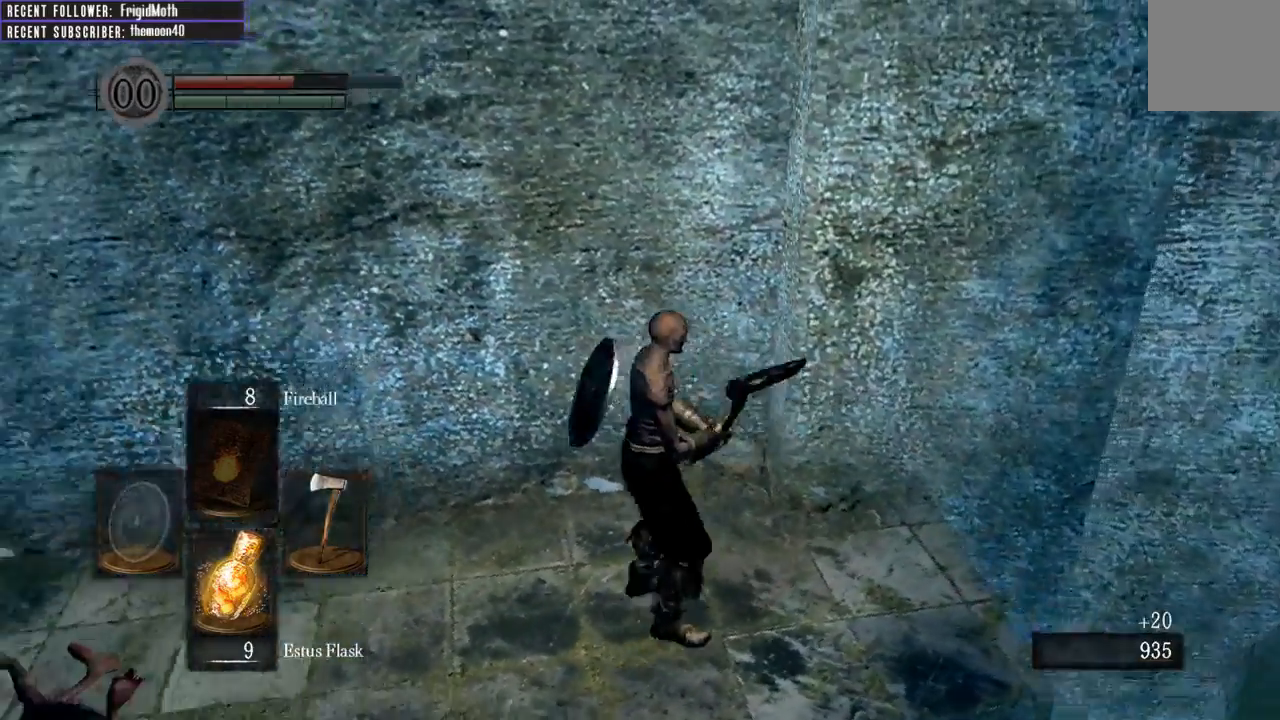
{"buttons": [], "left_stick": "center", "right_stick": "up-left", "events": [[17, "right_stick", "up-left"], [200, "left_stick", "center"]]}
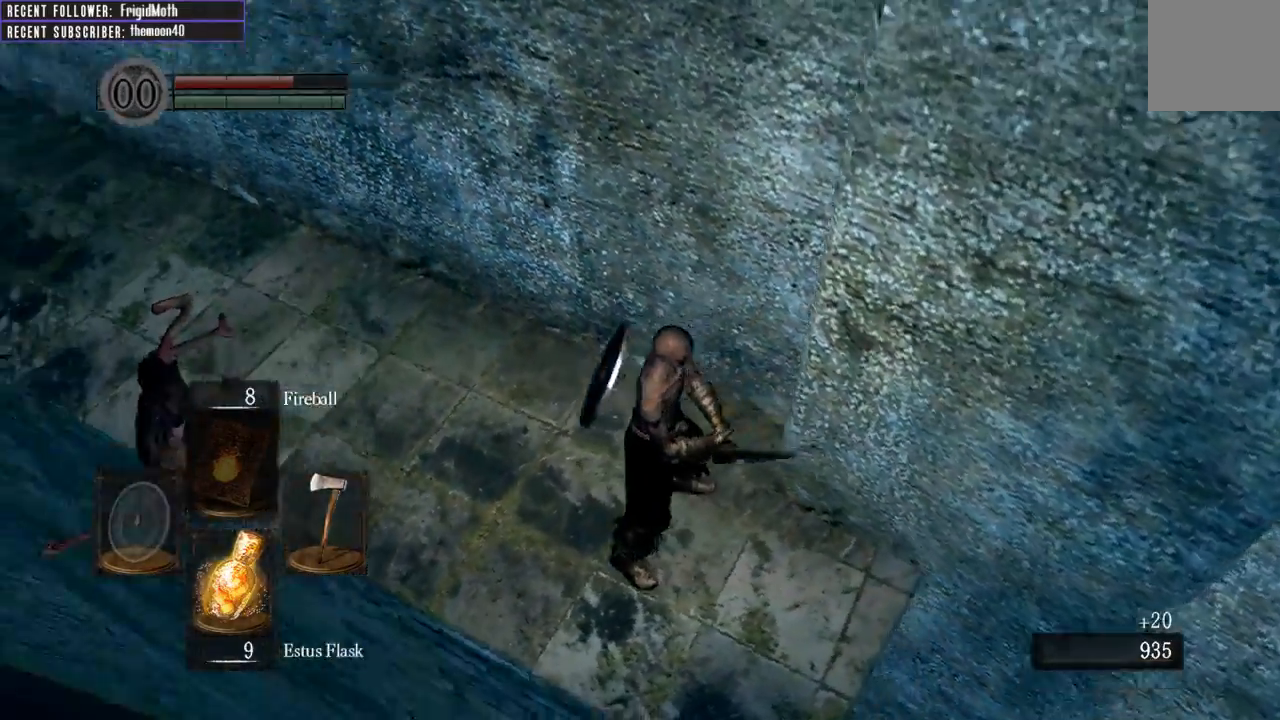
{"buttons": ["B"], "left_stick": "up", "right_stick": "center", "events": [[133, "left_stick", "up"], [183, "right_stick", "down-left"], [233, "right_stick", "center"], [267, "B", "down"]]}
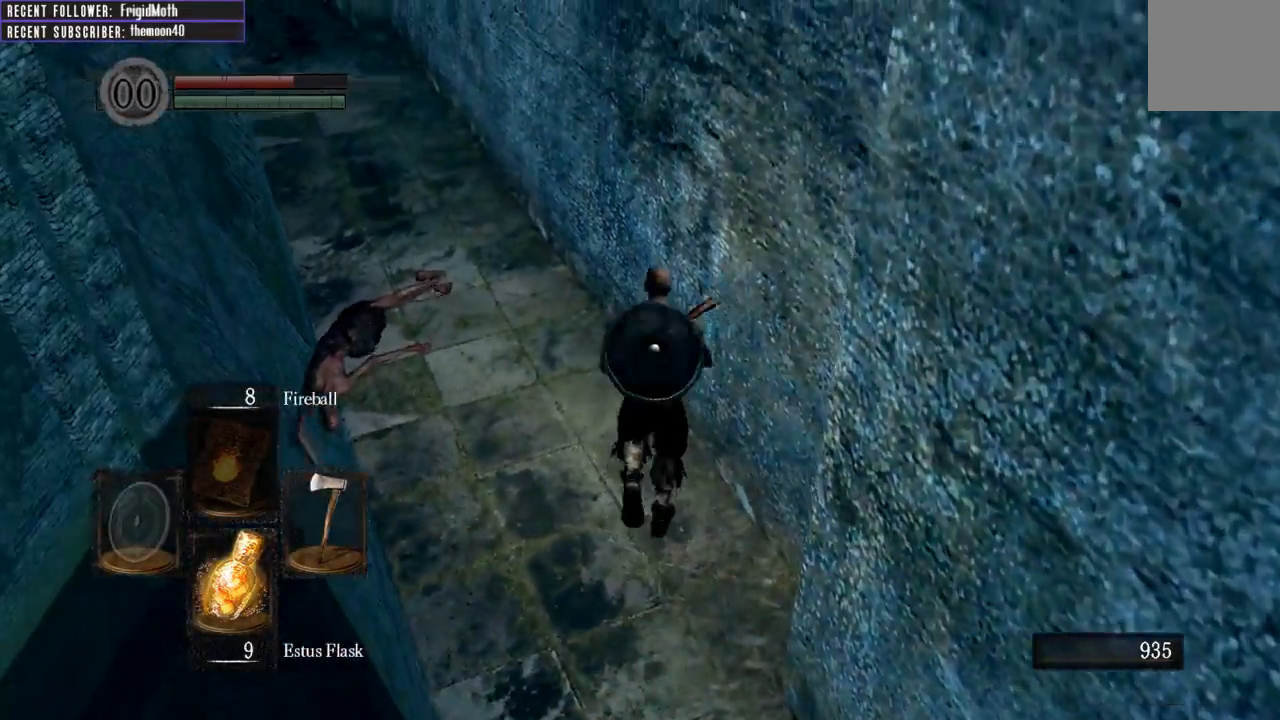
{"buttons": ["B"], "left_stick": "up", "right_stick": "center", "events": [[50, "right_stick", "left"], [250, "right_stick", "center"]]}
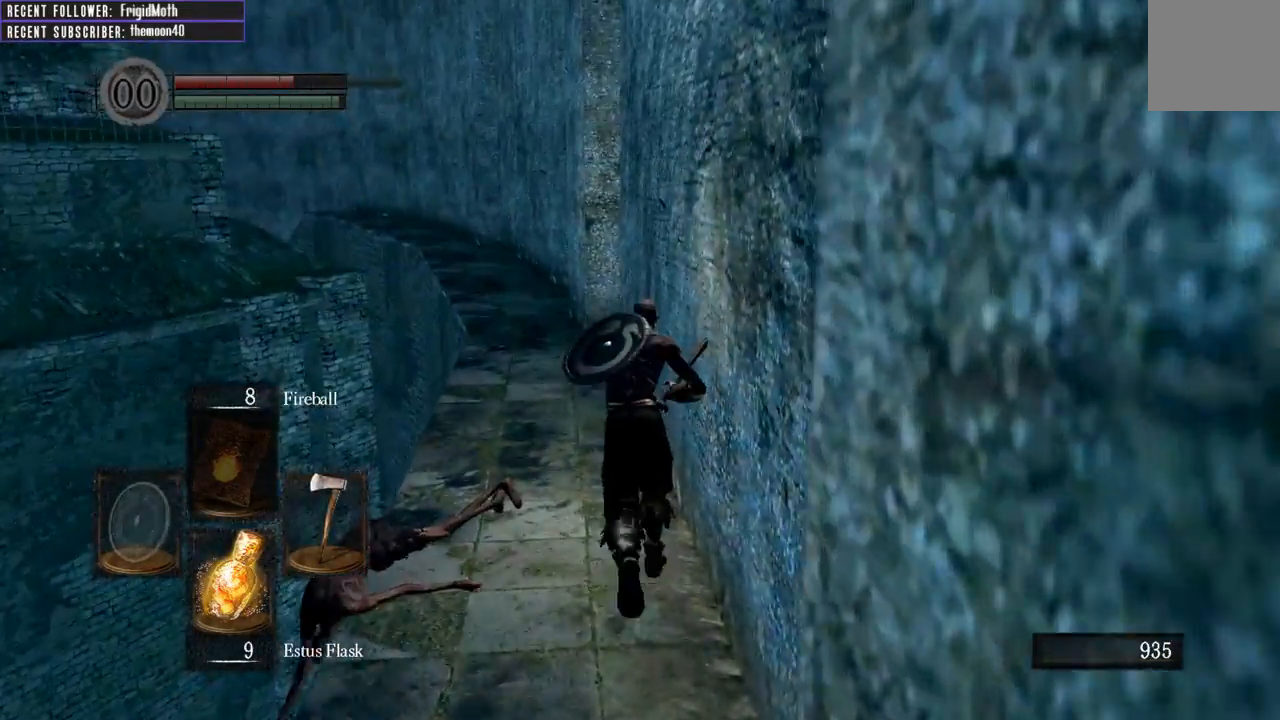
{"buttons": ["B"], "left_stick": "up", "right_stick": "center", "events": [[250, "right_stick", "left"], [383, "right_stick", "center"]]}
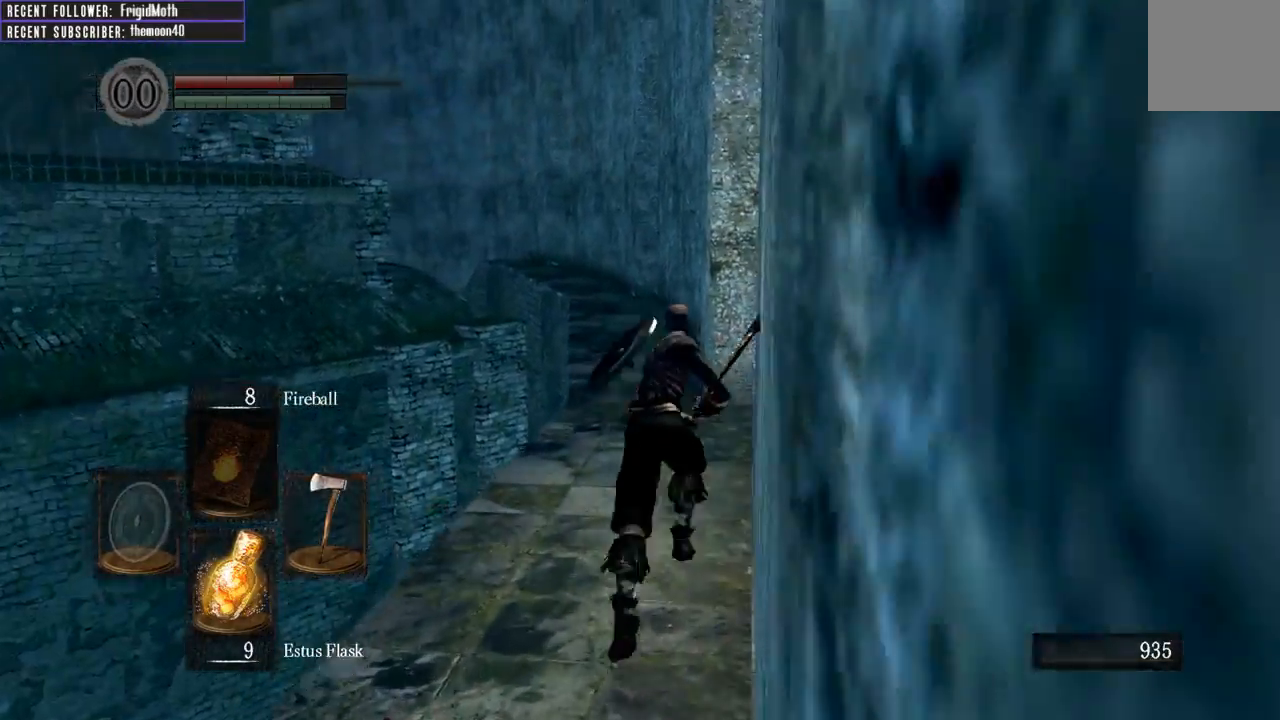
{"buttons": ["B"], "left_stick": "up", "right_stick": "center", "events": []}
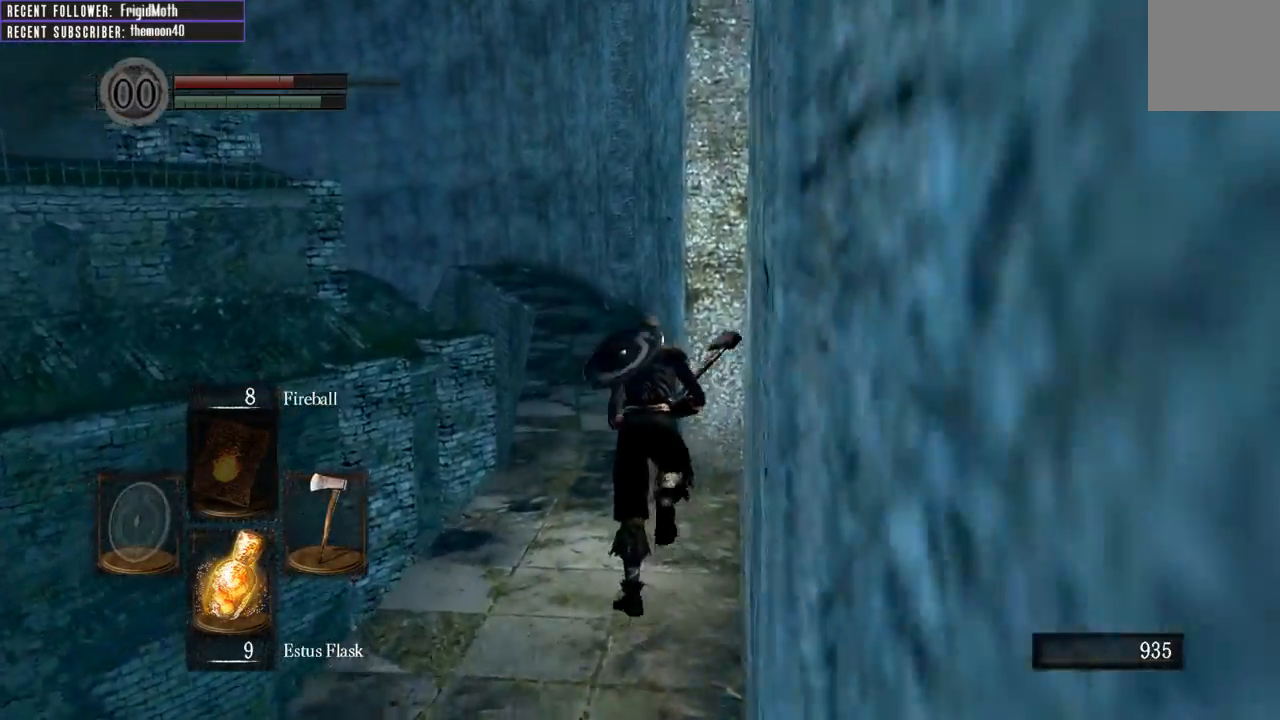
{"buttons": ["B"], "left_stick": "up", "right_stick": "center", "events": [[33, "right_stick", "down-left"], [200, "right_stick", "center"]]}
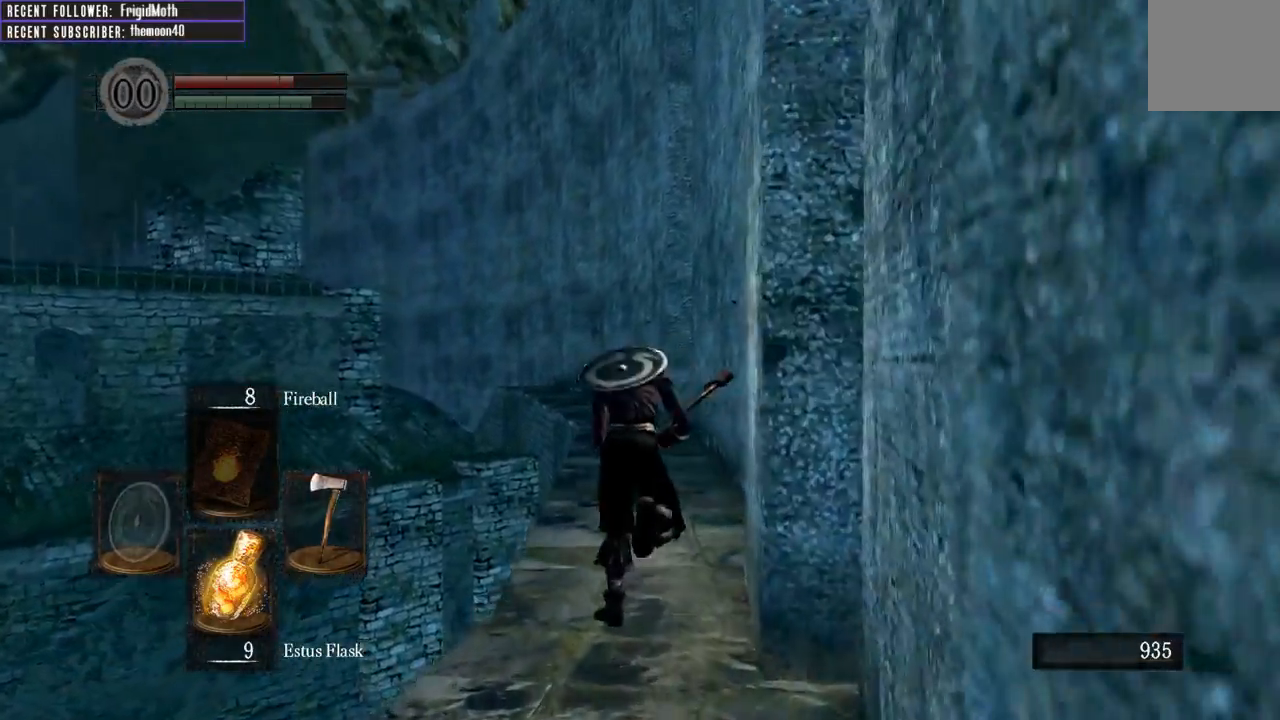
{"buttons": ["B"], "left_stick": "up", "right_stick": "center", "events": []}
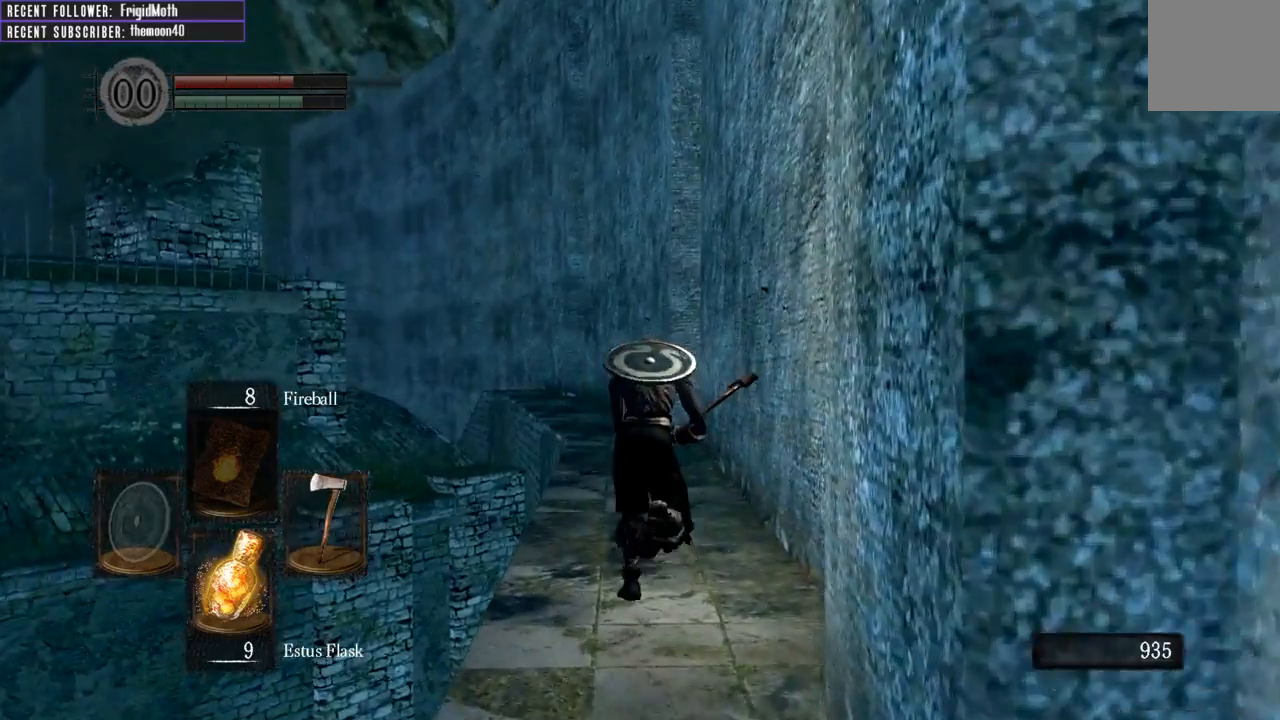
{"buttons": ["B"], "left_stick": "up", "right_stick": "center", "events": []}
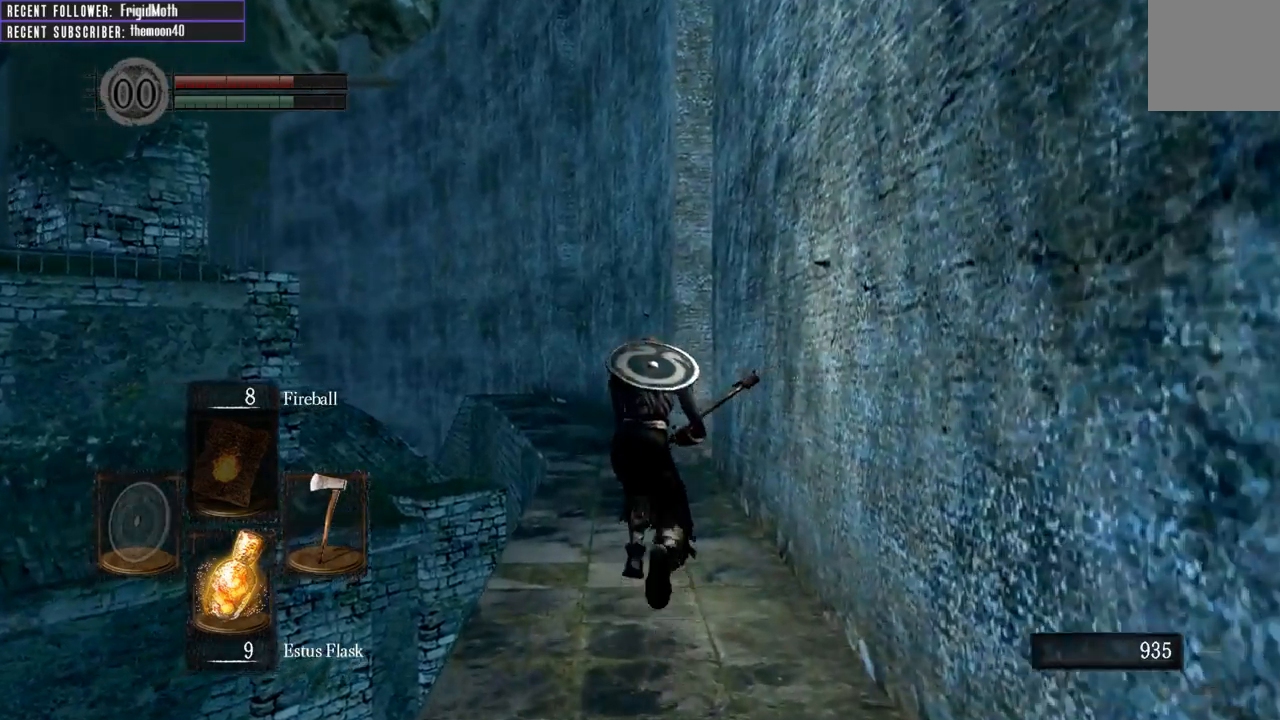
{"buttons": ["B"], "left_stick": "up", "right_stick": "up-left", "events": [[450, "right_stick", "up-left"]]}
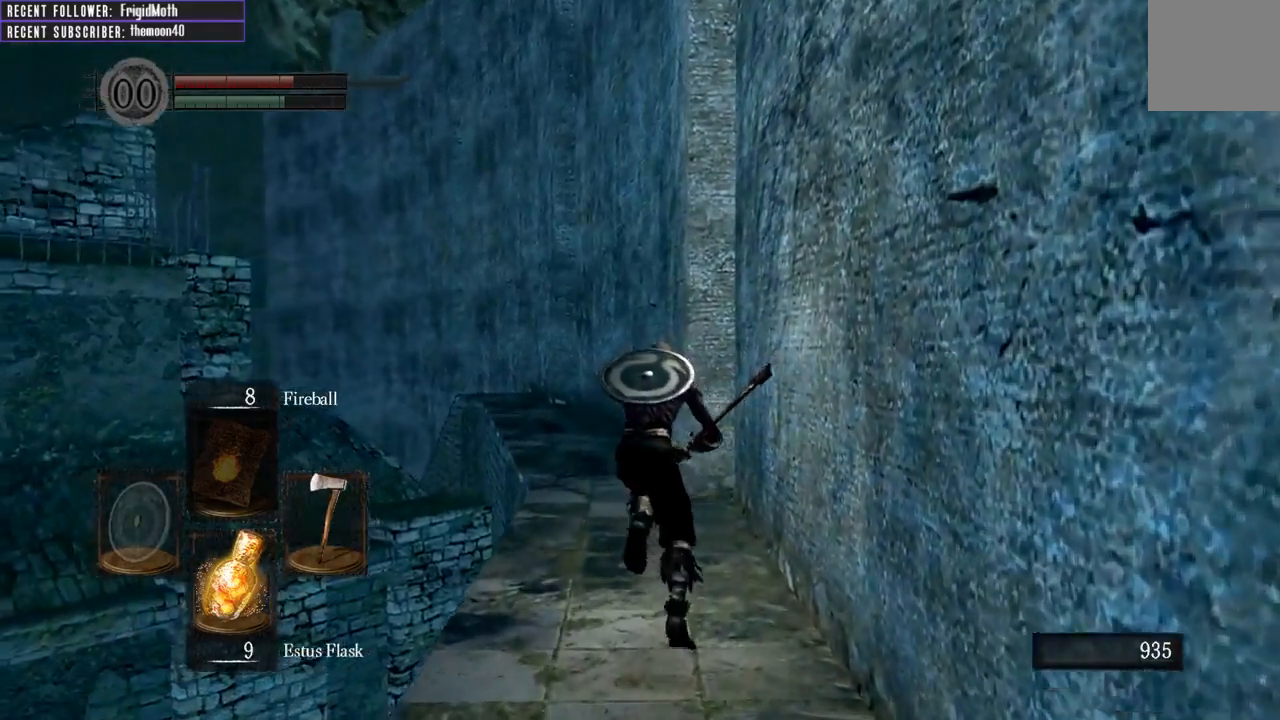
{"buttons": [], "left_stick": "up", "right_stick": "center", "events": [[100, "right_stick", "center"], [350, "B", "up"]]}
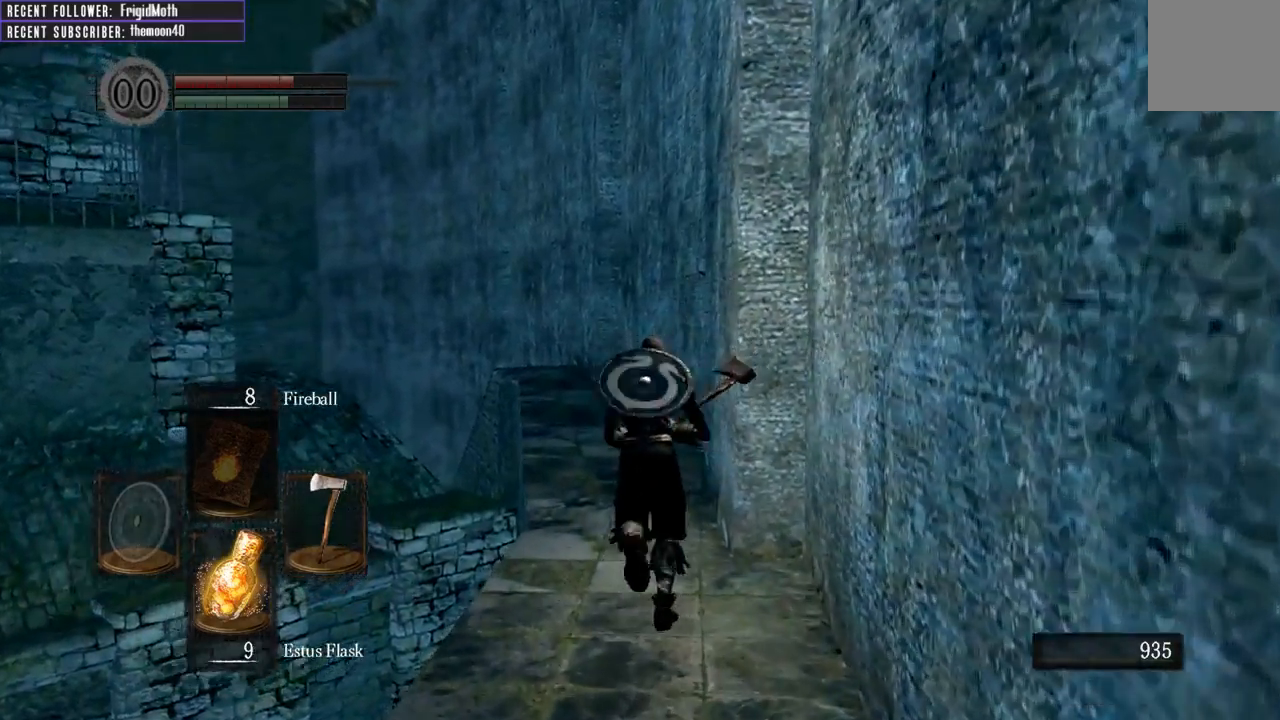
{"buttons": [], "left_stick": "up", "right_stick": "center", "events": []}
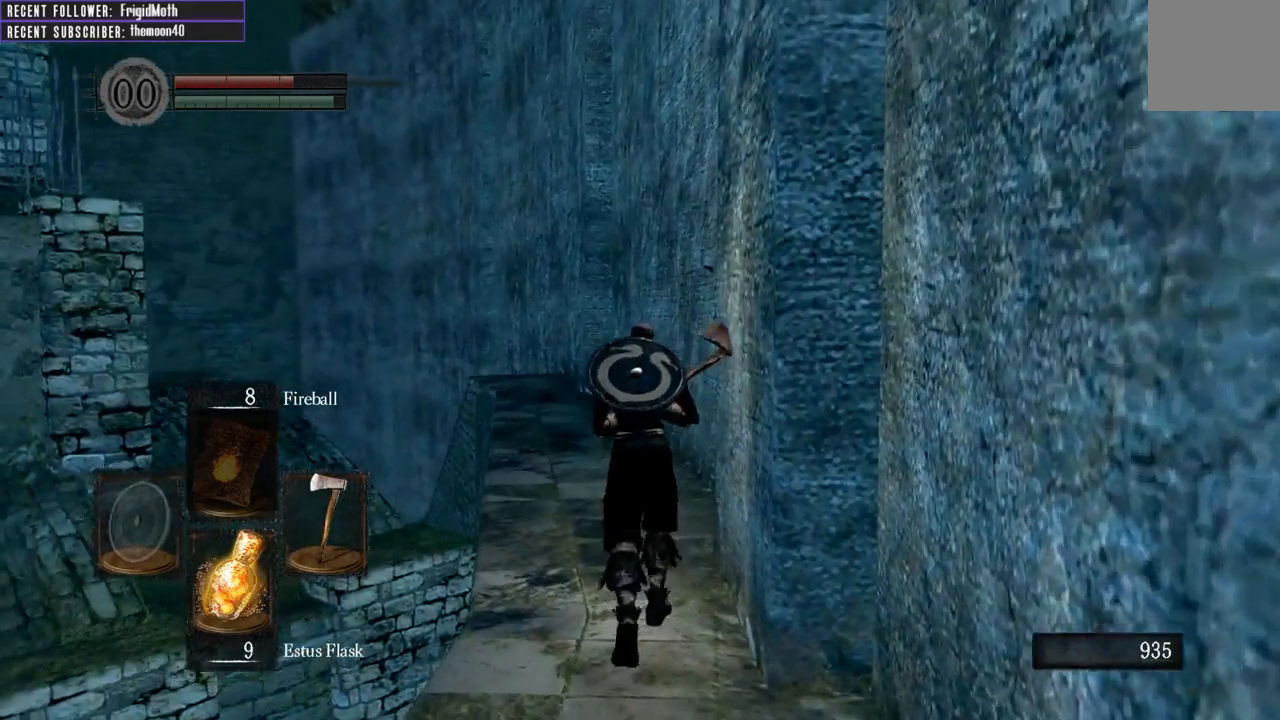
{"buttons": ["B"], "left_stick": "up", "right_stick": "up", "events": [[83, "B", "down"], [383, "right_stick", "up"]]}
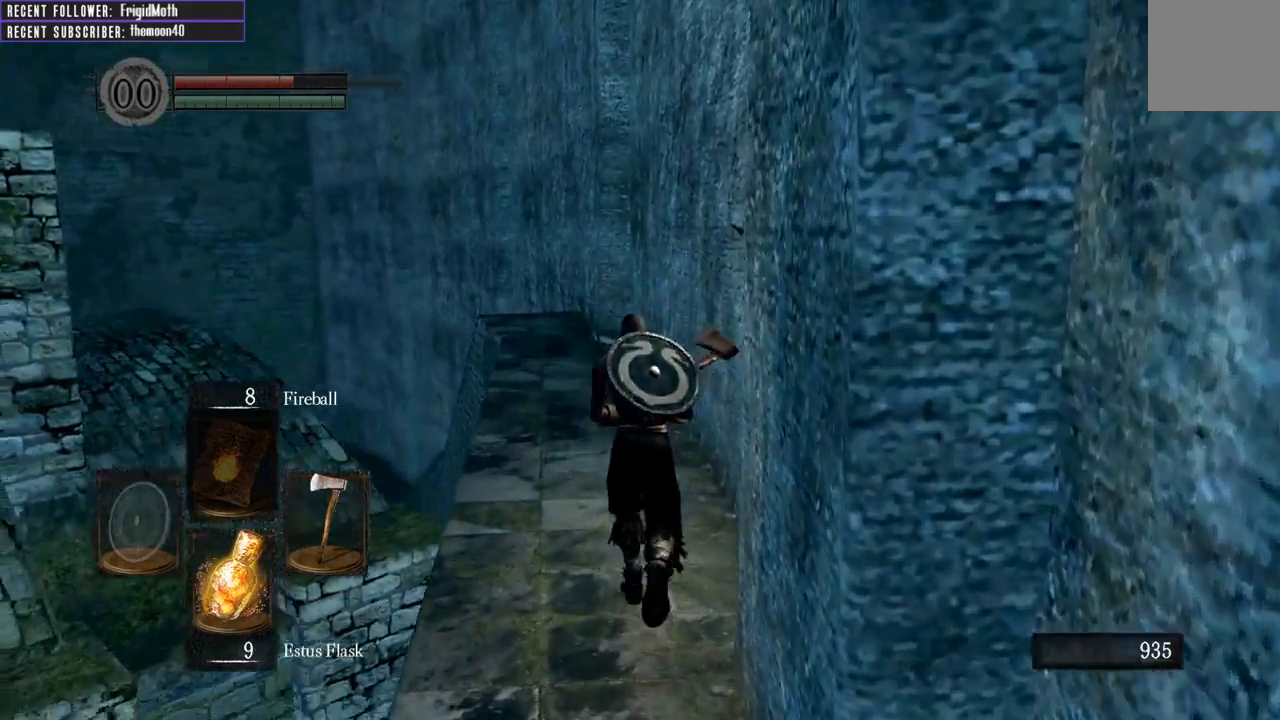
{"buttons": [], "left_stick": "up", "right_stick": "center", "events": [[33, "B", "up"], [50, "right_stick", "center"], [267, "X", "down"], [400, "X", "up"]]}
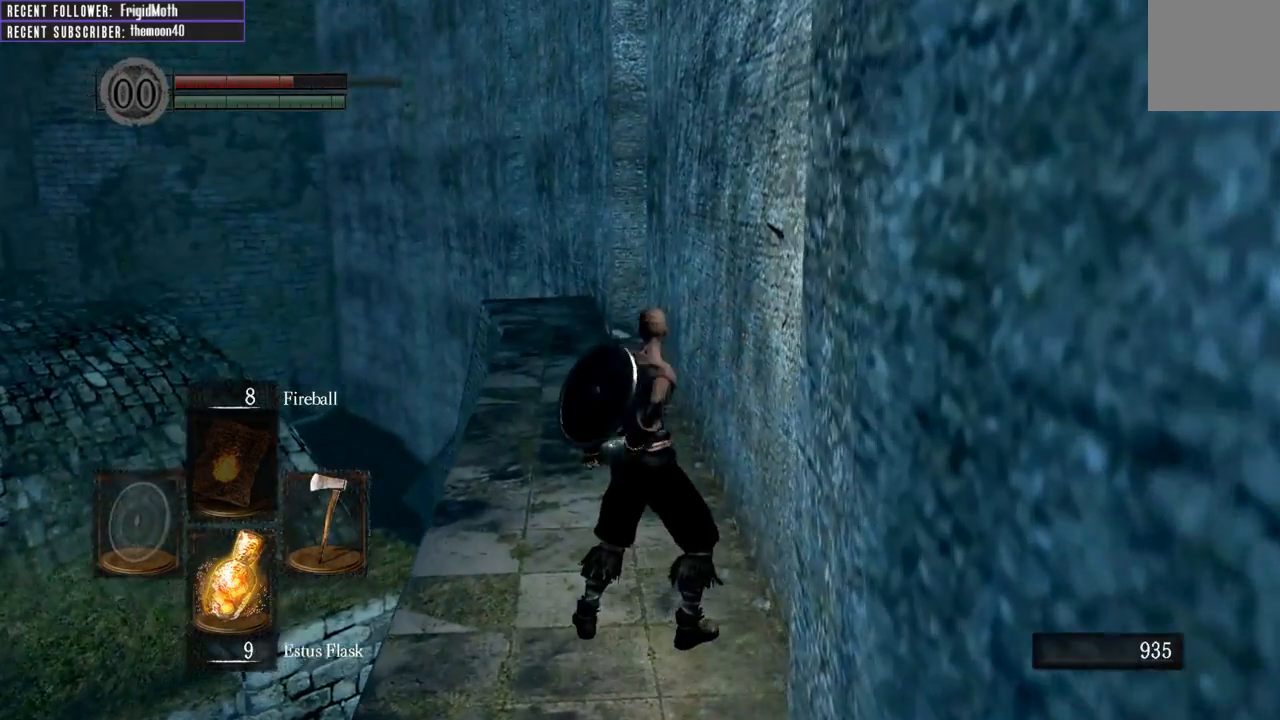
{"buttons": [], "left_stick": "up", "right_stick": "center", "events": []}
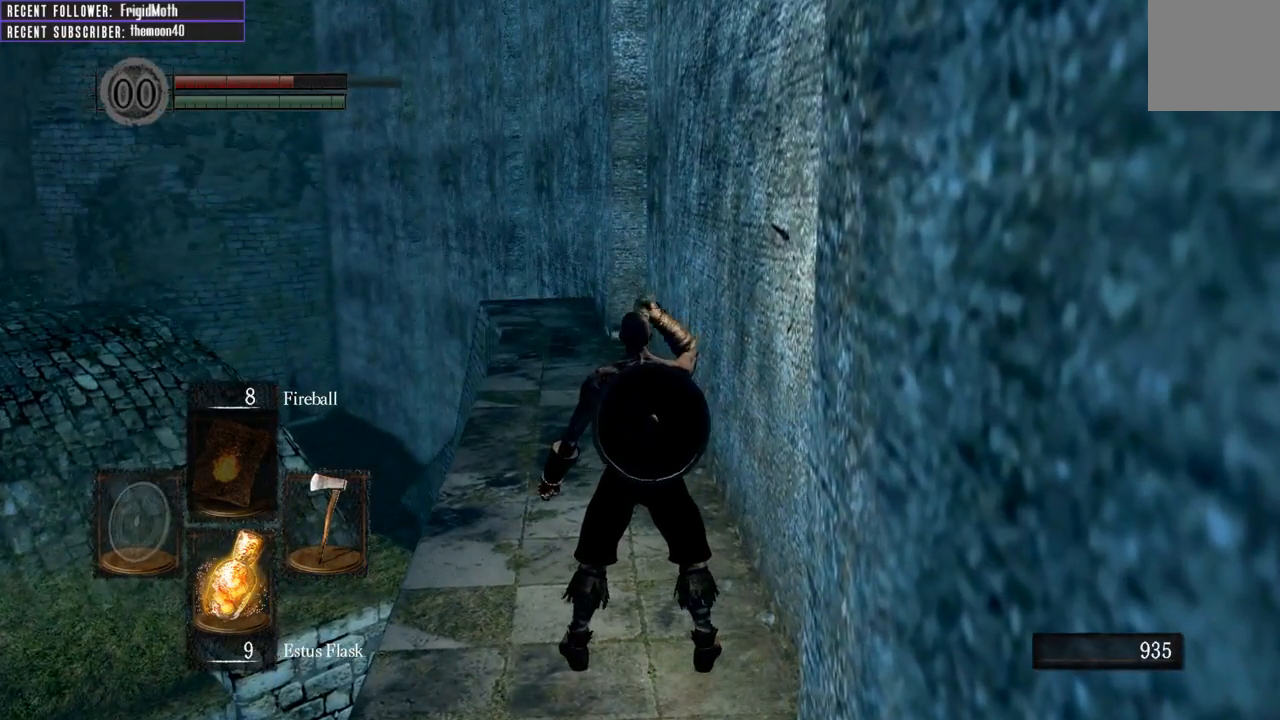
{"buttons": [], "left_stick": "up", "right_stick": "center", "events": []}
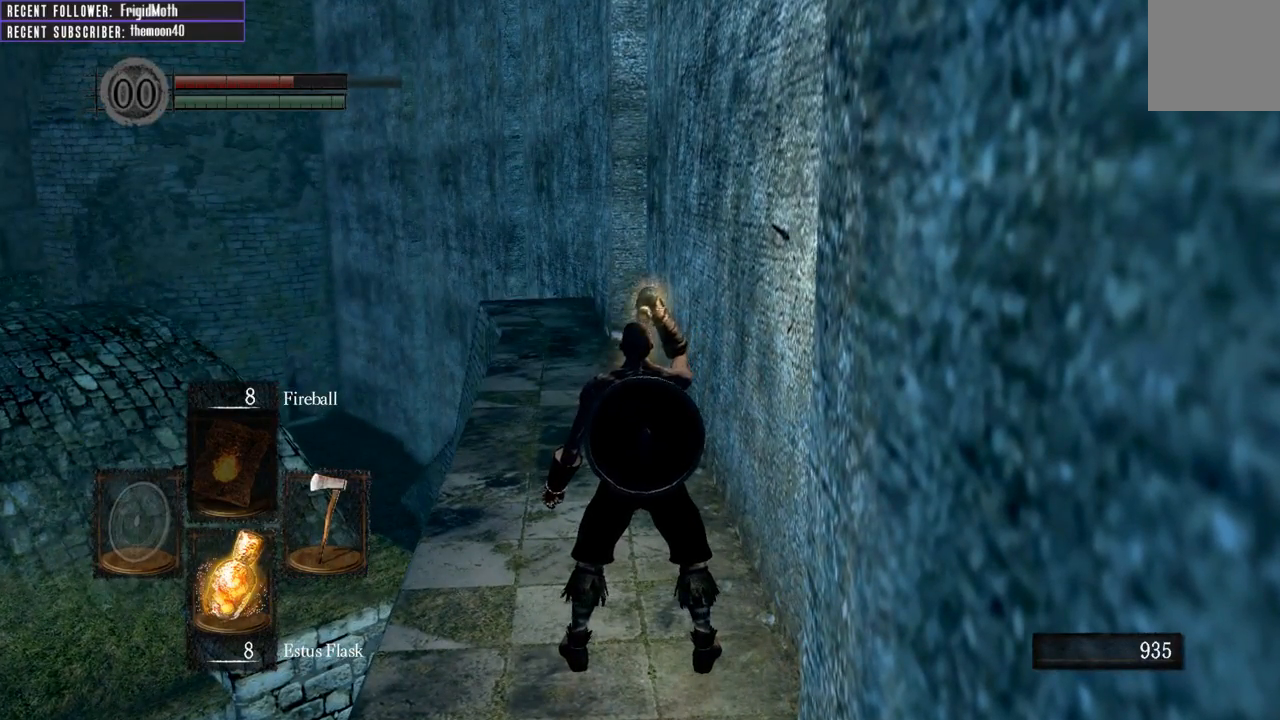
{"buttons": ["B"], "left_stick": "up", "right_stick": "center", "events": [[117, "B", "down"]]}
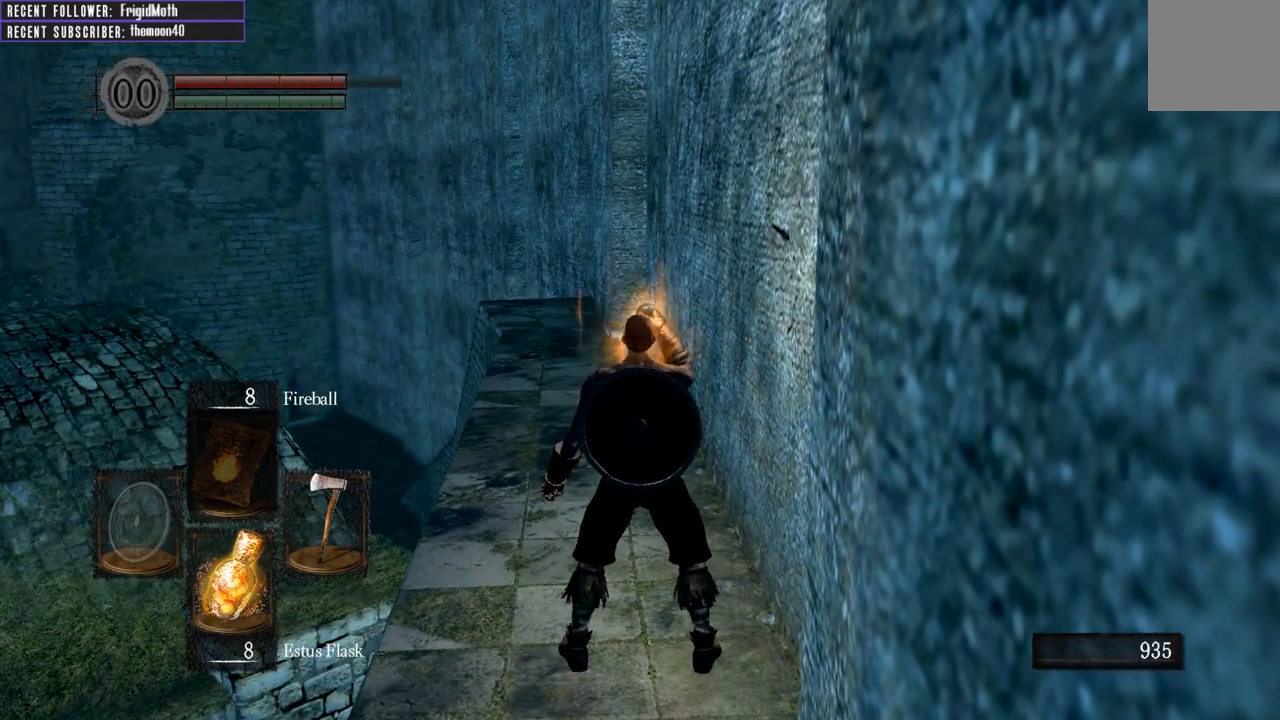
{"buttons": ["B"], "left_stick": "up", "right_stick": "center", "events": [[300, "right_stick", "left"], [400, "right_stick", "center"]]}
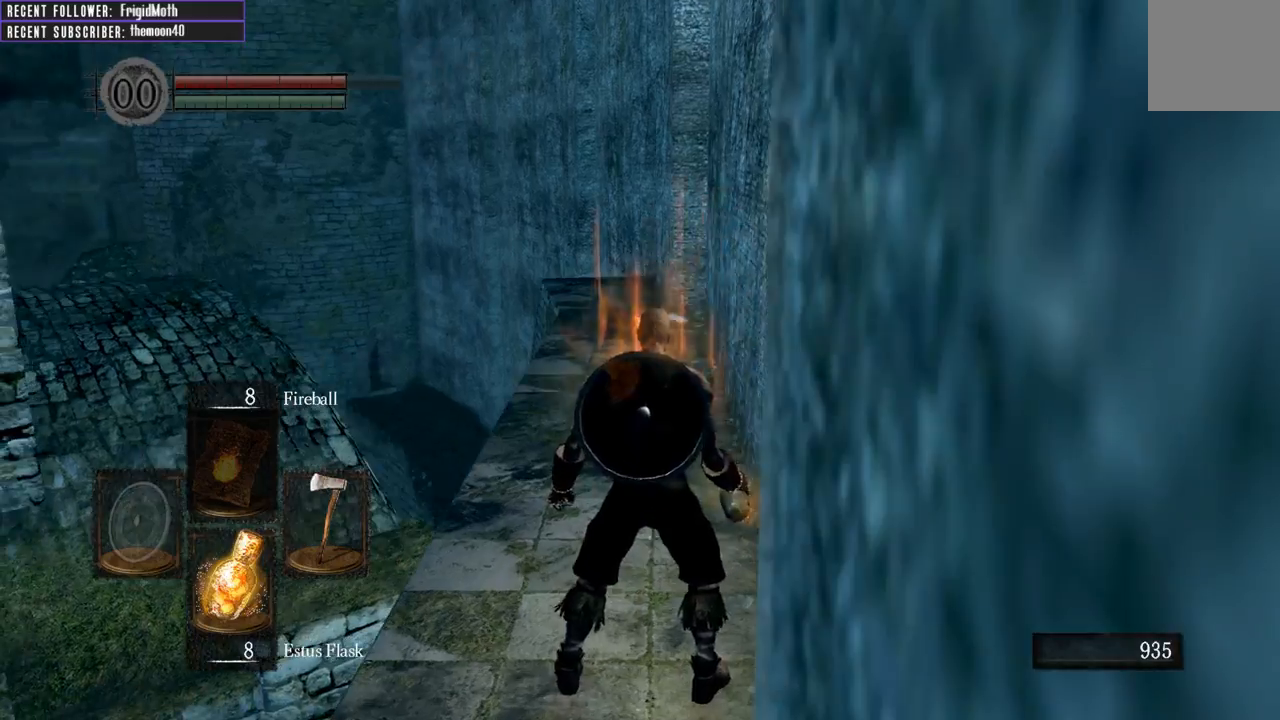
{"buttons": ["B"], "left_stick": "up", "right_stick": "center", "events": []}
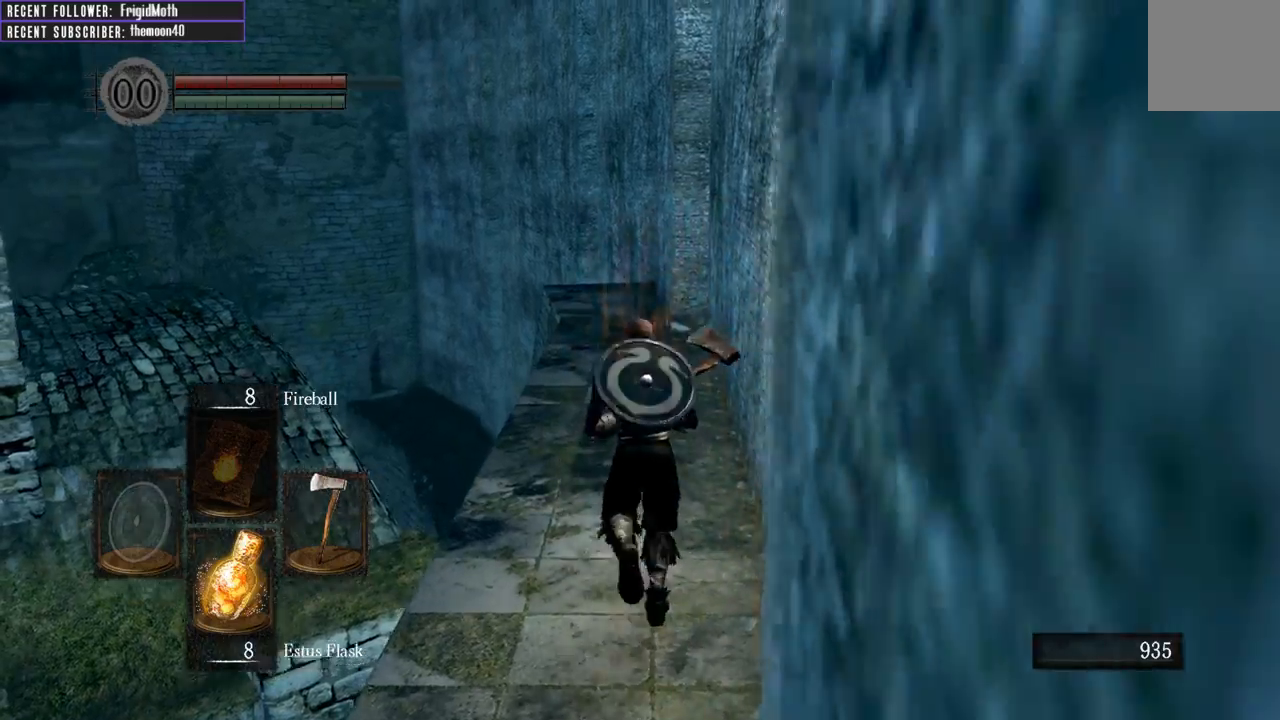
{"buttons": ["B"], "left_stick": "up", "right_stick": "center", "events": [[200, "right_stick", "up-left"], [383, "right_stick", "center"]]}
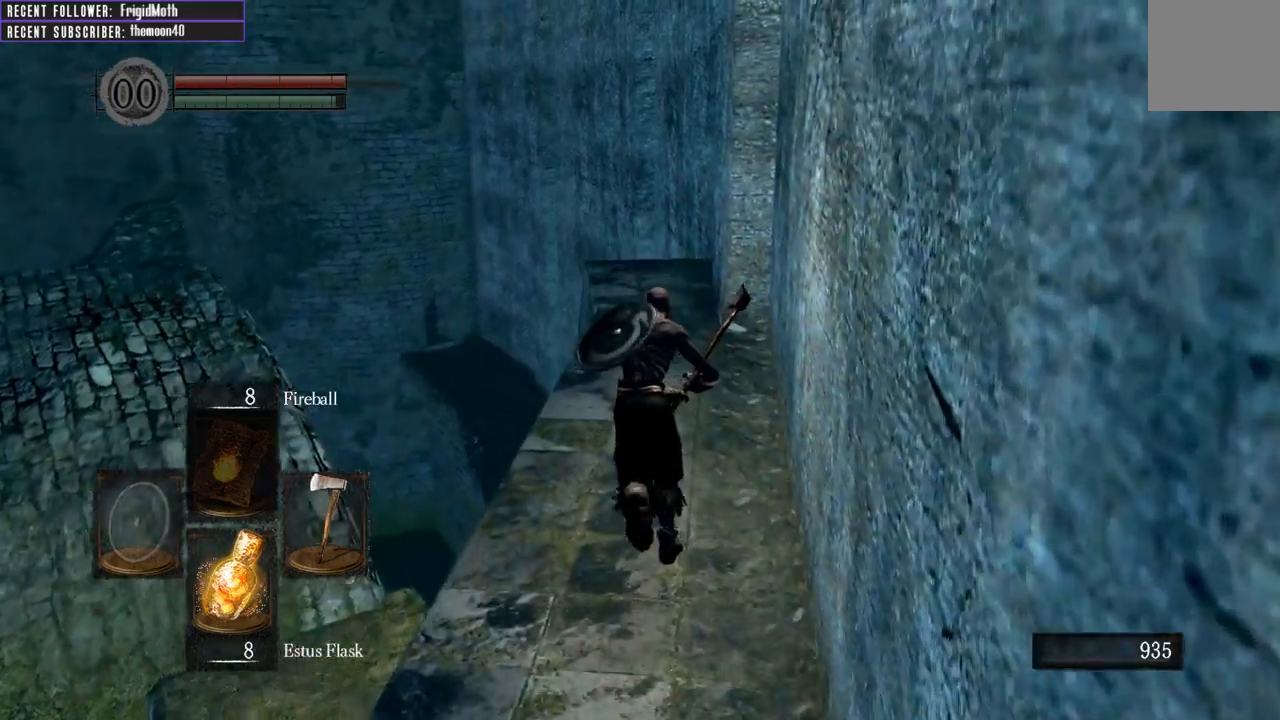
{"buttons": ["B"], "left_stick": "up", "right_stick": "center", "events": [[283, "right_stick", "up"], [467, "right_stick", "center"]]}
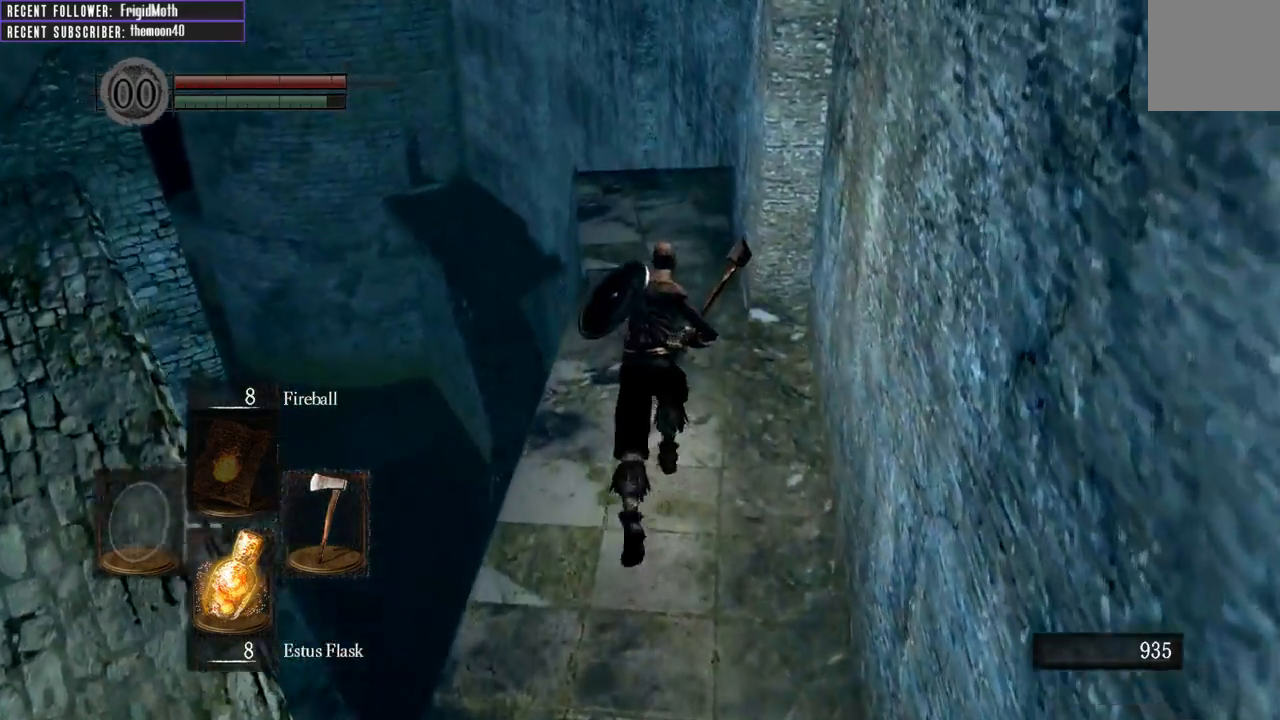
{"buttons": ["B"], "left_stick": "up", "right_stick": "up", "events": [[483, "right_stick", "up"]]}
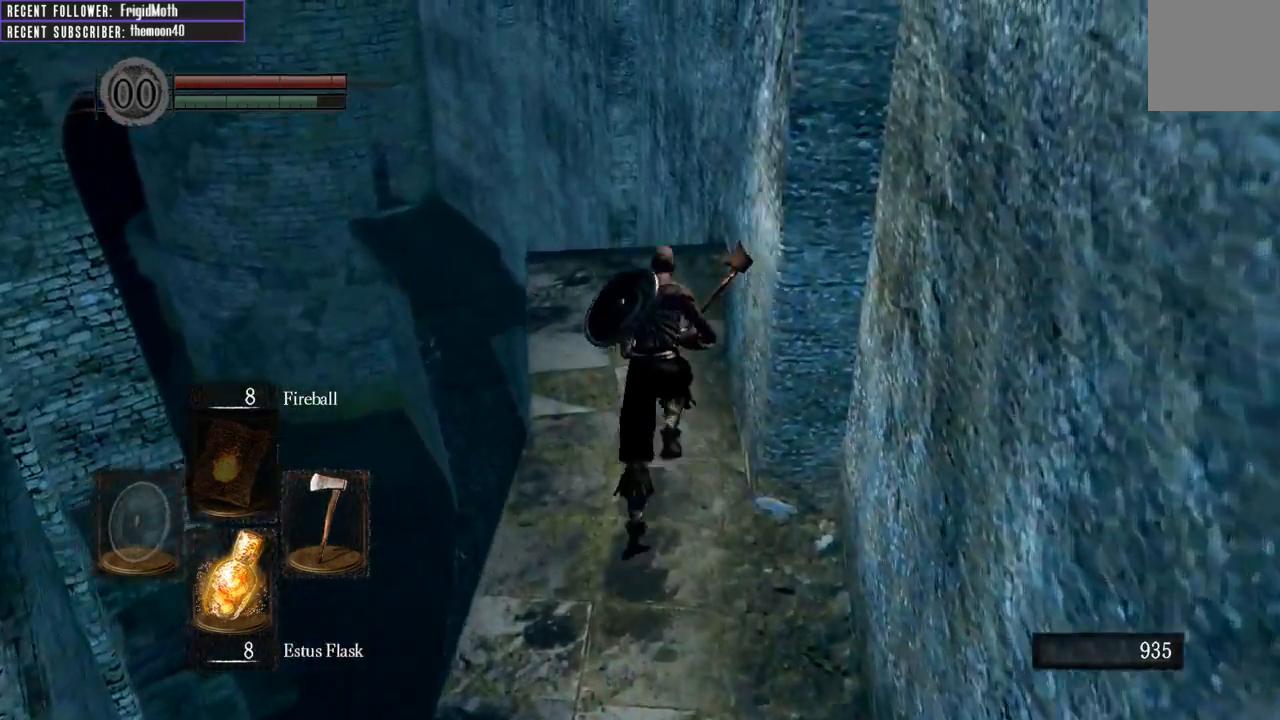
{"buttons": ["B"], "left_stick": "up", "right_stick": "center", "events": [[167, "right_stick", "center"]]}
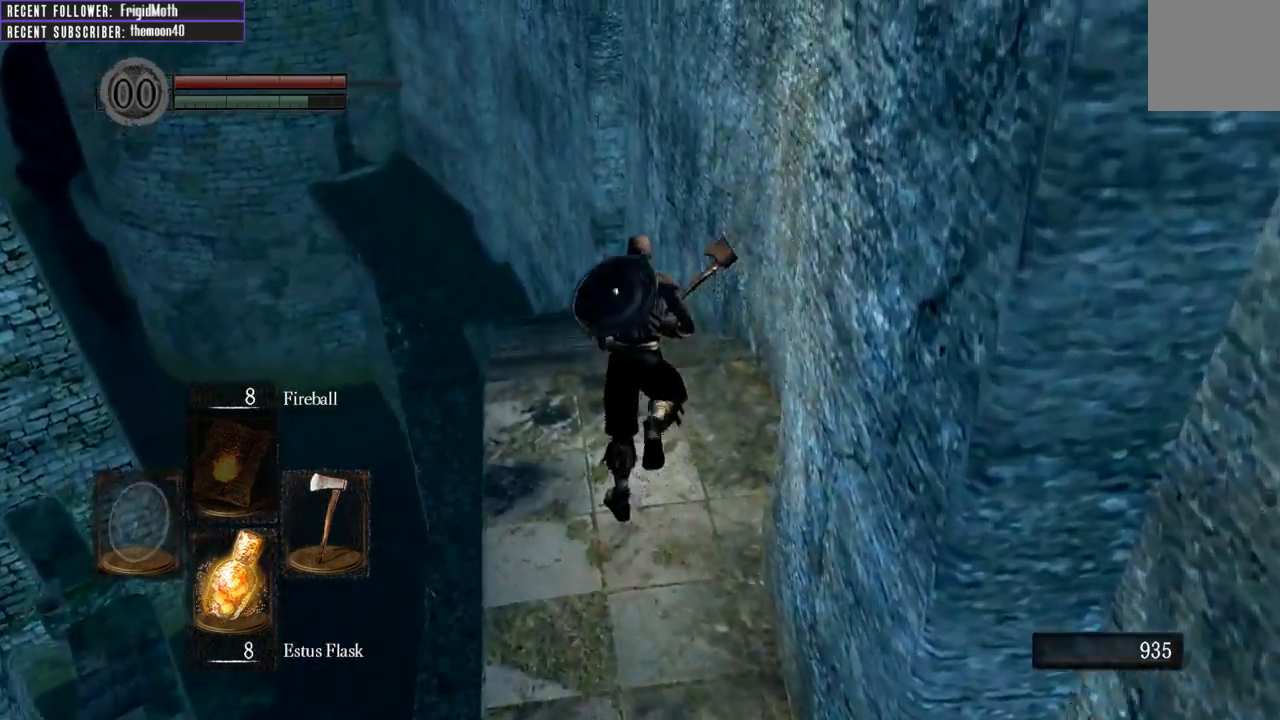
{"buttons": ["B"], "left_stick": "up", "right_stick": "left", "events": [[67, "right_stick", "up-left"], [200, "right_stick", "center"], [500, "right_stick", "left"]]}